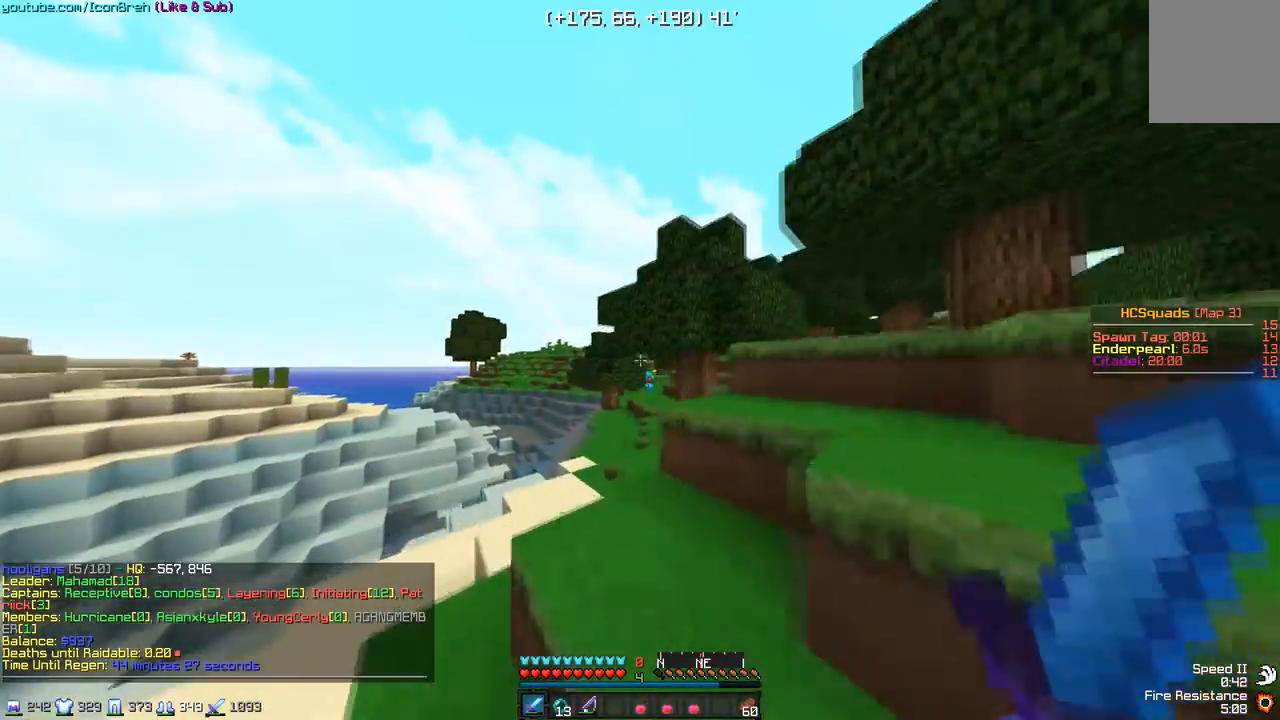
Gameplay with keyboard and mouse; each line is a JSON object with the keys and mouse buttons held at the frame after it. "events" lists presses ("down") and releases ("up") of "a", "d", "s", "w", "mouse_left" and "mouse_right" between this image and that frame as [ms after this image, input, new state], when the widget could be followed in between. "mouse_left", "mouse_right" = the "left", "right" buttons of the "mouse" list. No other keys are recorded. Fast repeated clicks can show as one long hold. Mouse movement is not recorded.
{"keys": ["w"], "mouse": [], "events": [[67, "a", "down"], [217, "a", "up"], [250, "a", "down"], [417, "a", "up"]]}
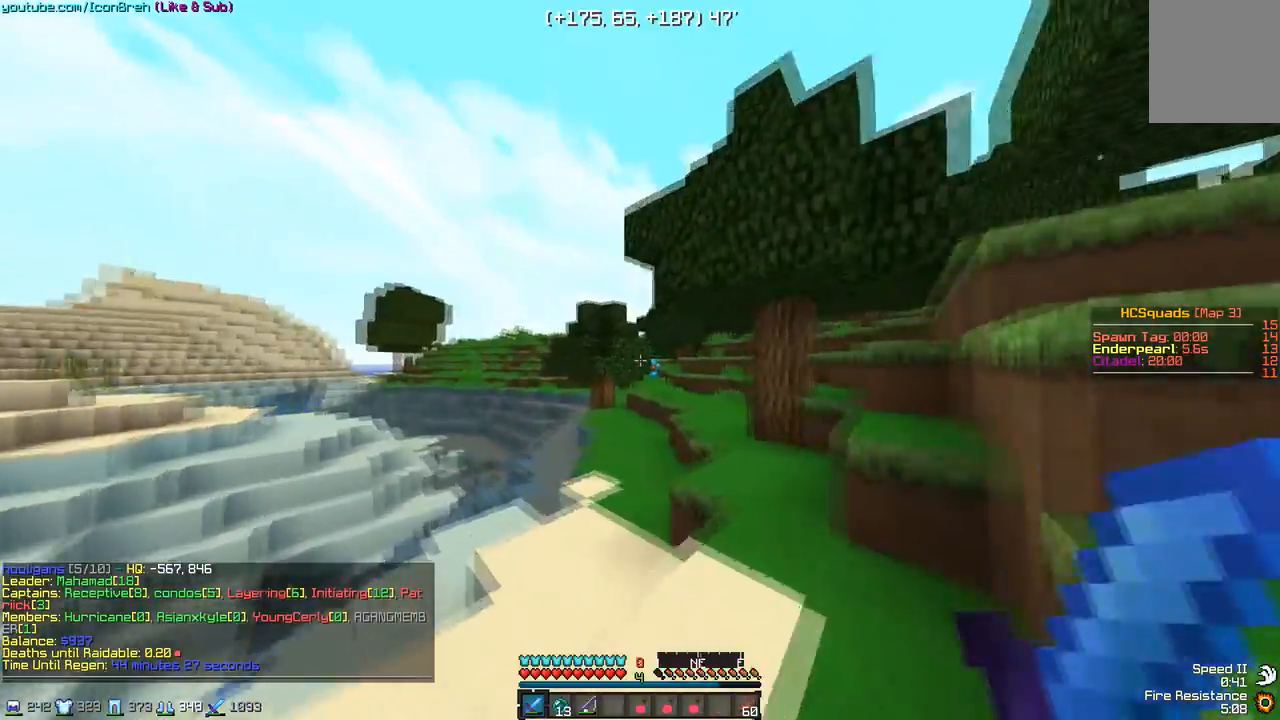
{"keys": ["w"], "mouse": [], "events": []}
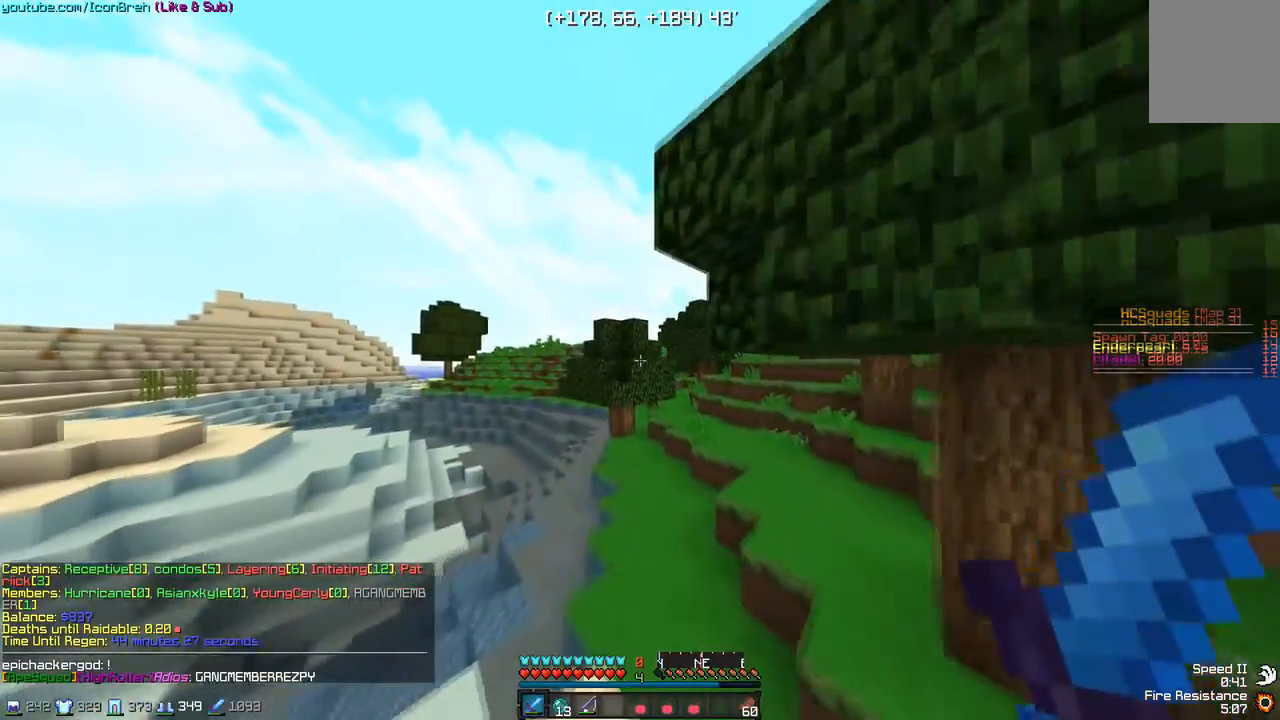
{"keys": ["w"], "mouse": [], "events": []}
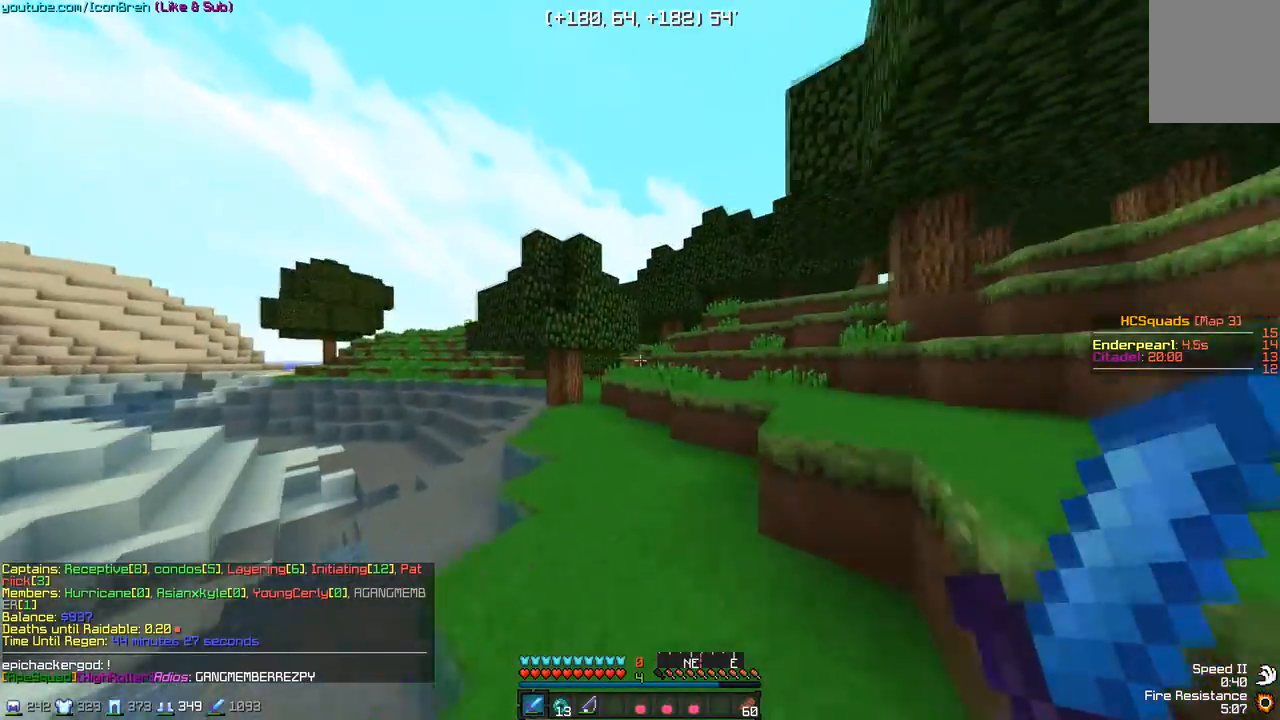
{"keys": ["w"], "mouse": [], "events": [[17, "a", "down"], [167, "a", "up"]]}
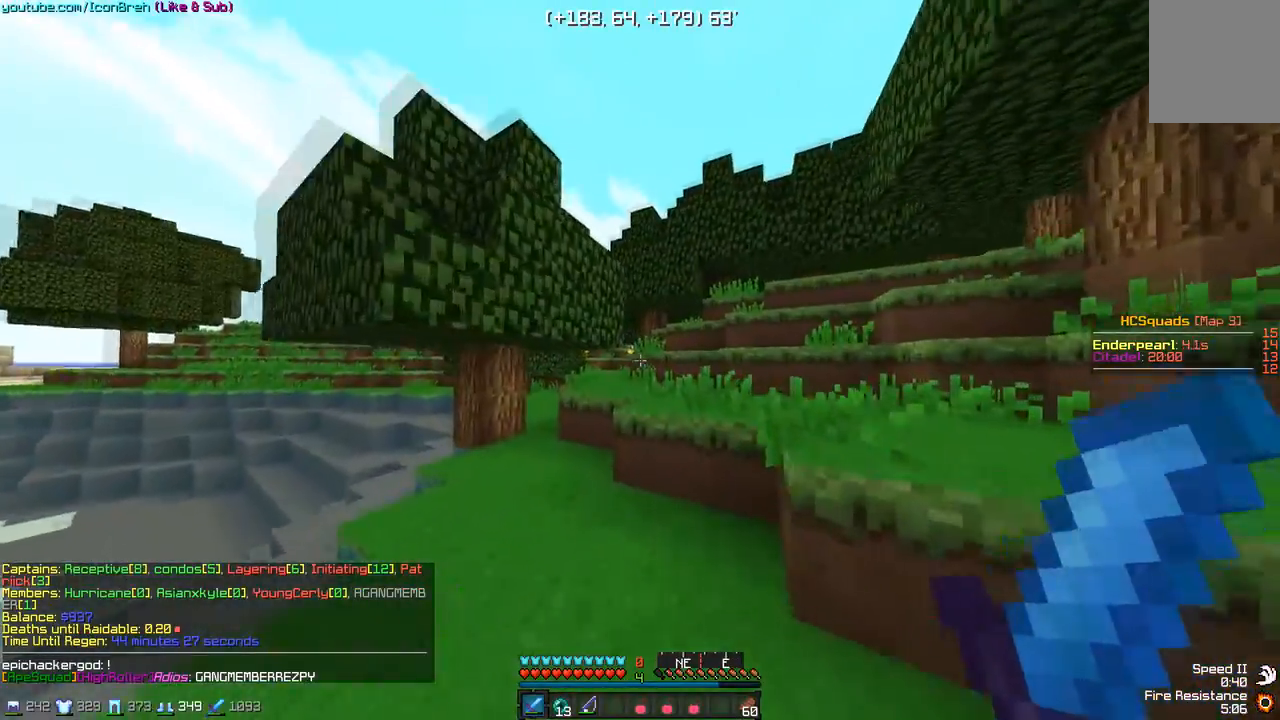
{"keys": ["w"], "mouse": [], "events": [[233, "d", "down"], [433, "d", "up"]]}
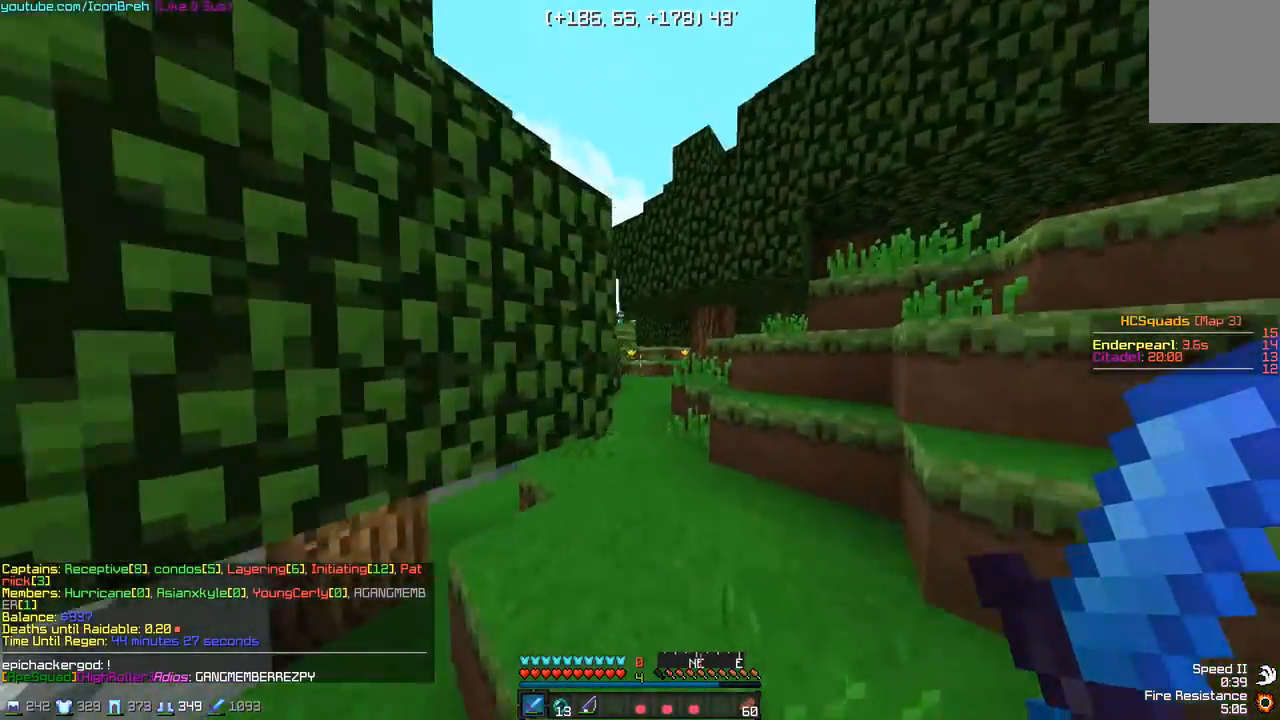
{"keys": ["w"], "mouse": [], "events": [[267, "a", "down"], [367, "a", "up"]]}
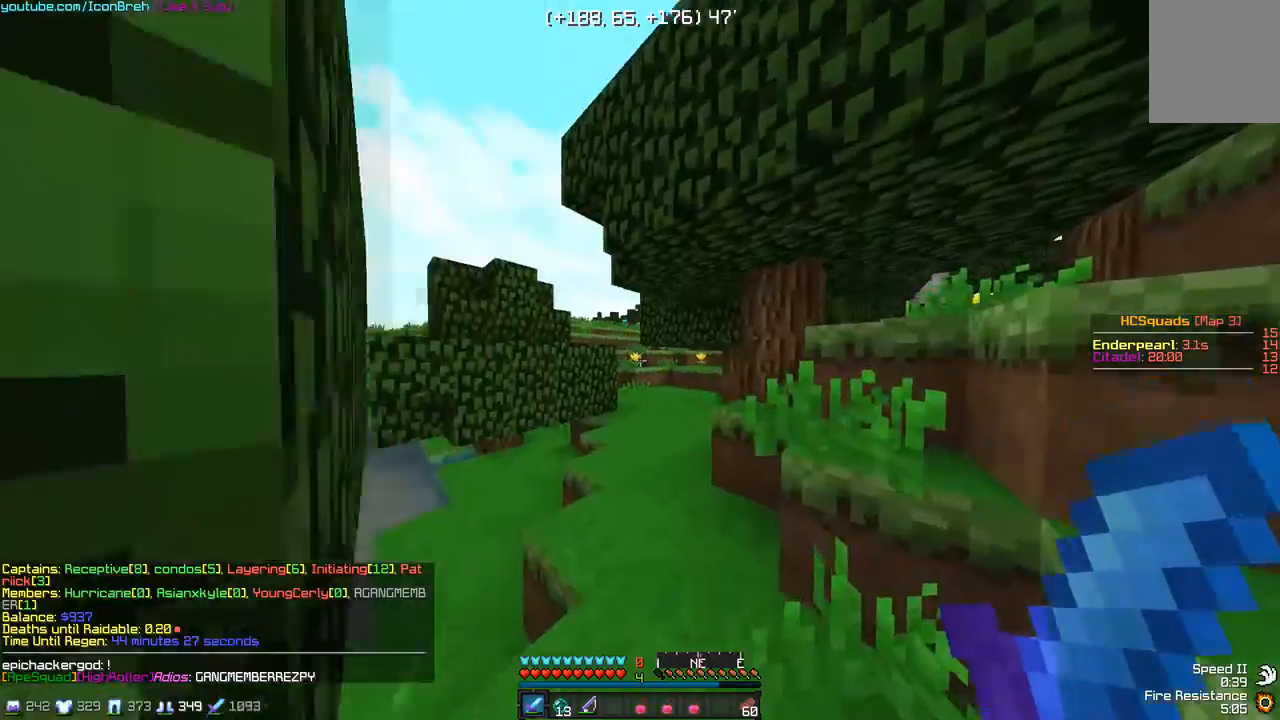
{"keys": ["w"], "mouse": [], "events": [[333, "a", "down"], [383, "a", "up"]]}
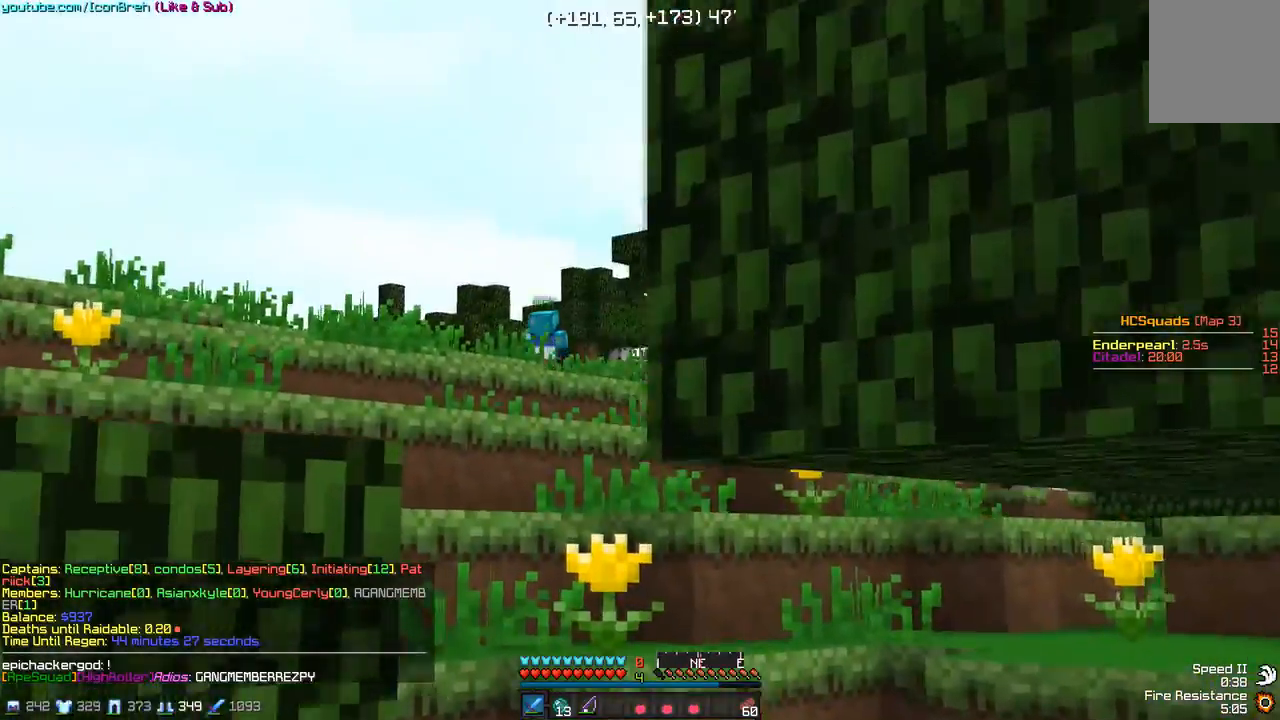
{"keys": ["w"], "mouse": [], "events": [[217, "d", "down"], [383, "d", "up"]]}
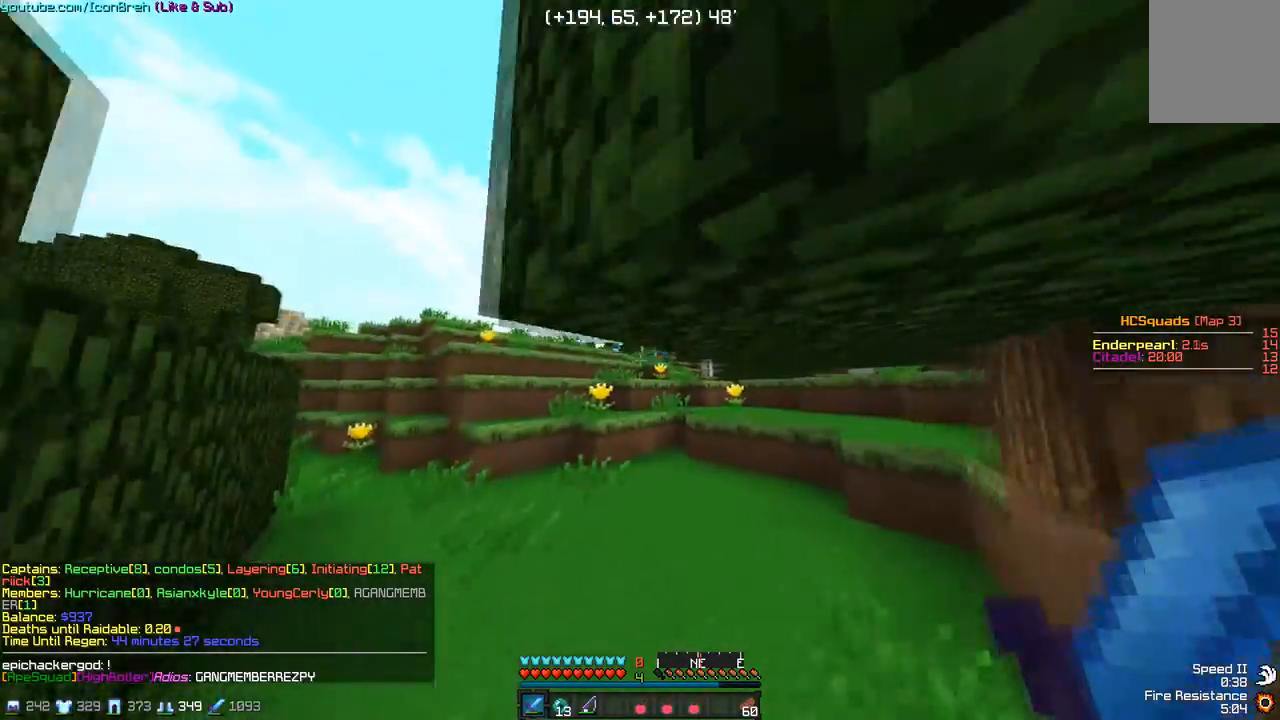
{"keys": ["w"], "mouse": [], "events": []}
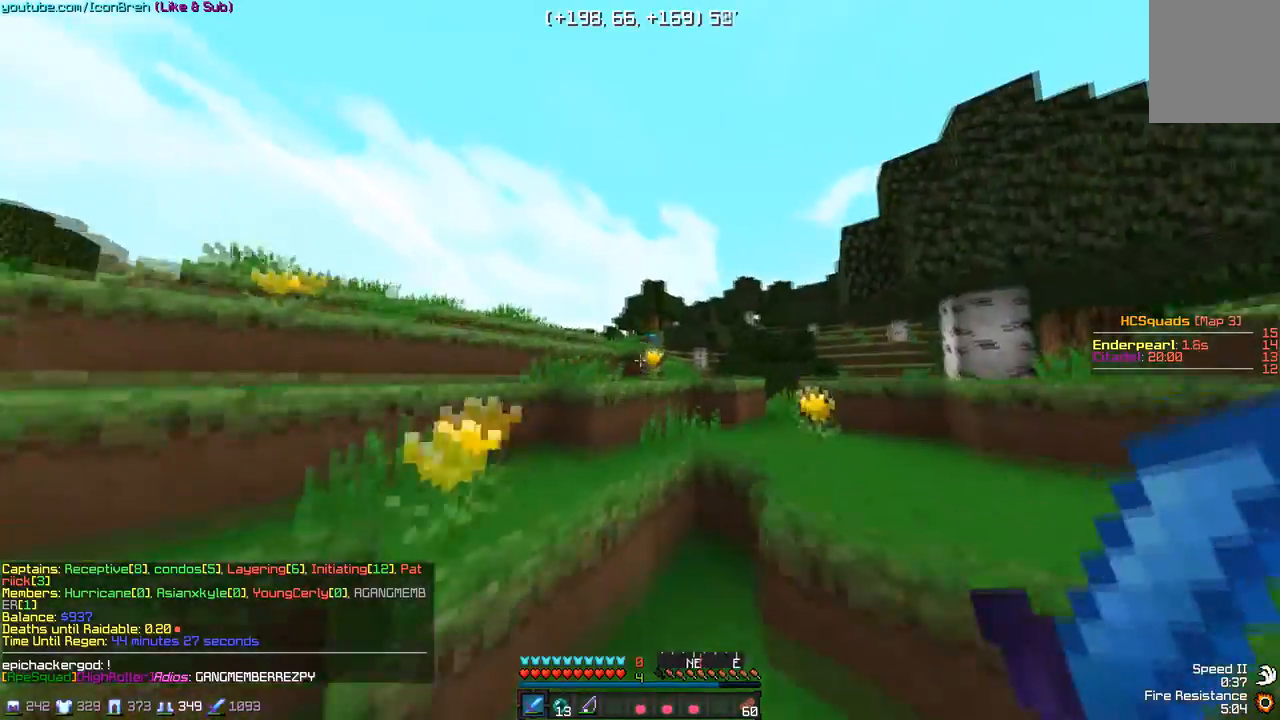
{"keys": ["w"], "mouse": [], "events": [[267, "d", "down"], [367, "d", "up"]]}
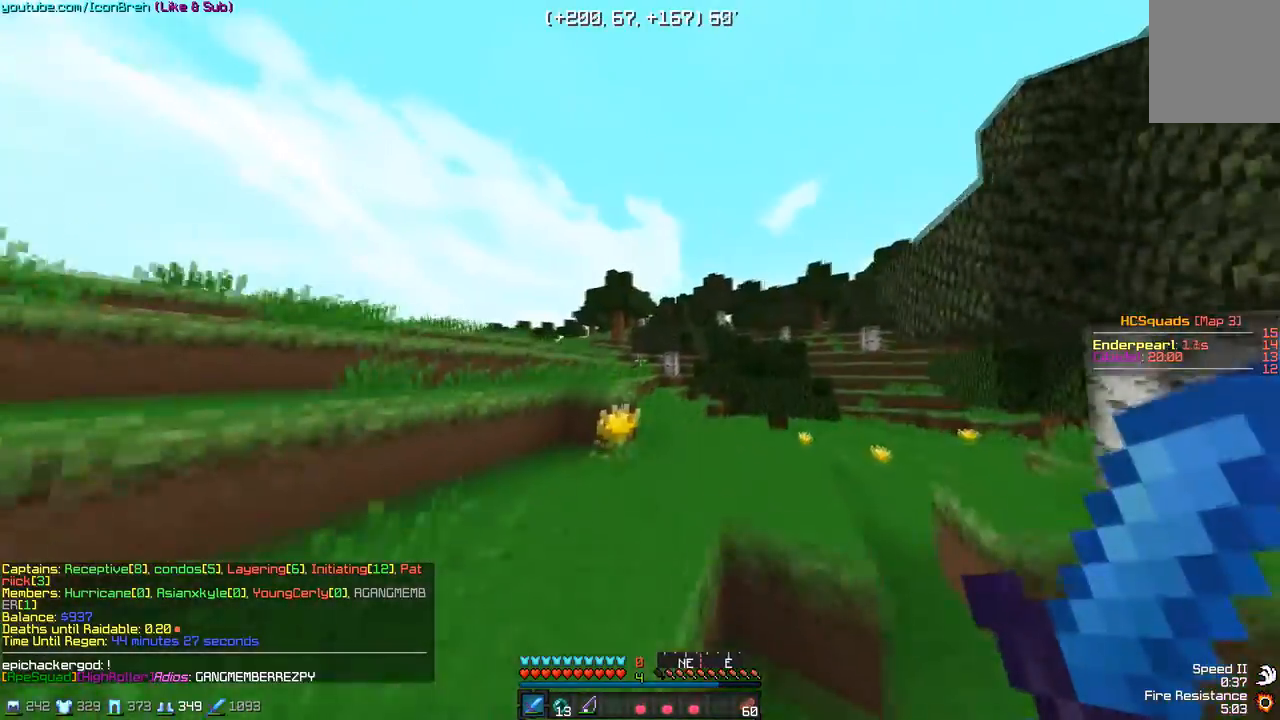
{"keys": ["w"], "mouse": [], "events": [[200, "a", "down"], [367, "a", "up"], [400, "a", "down"], [467, "a", "up"]]}
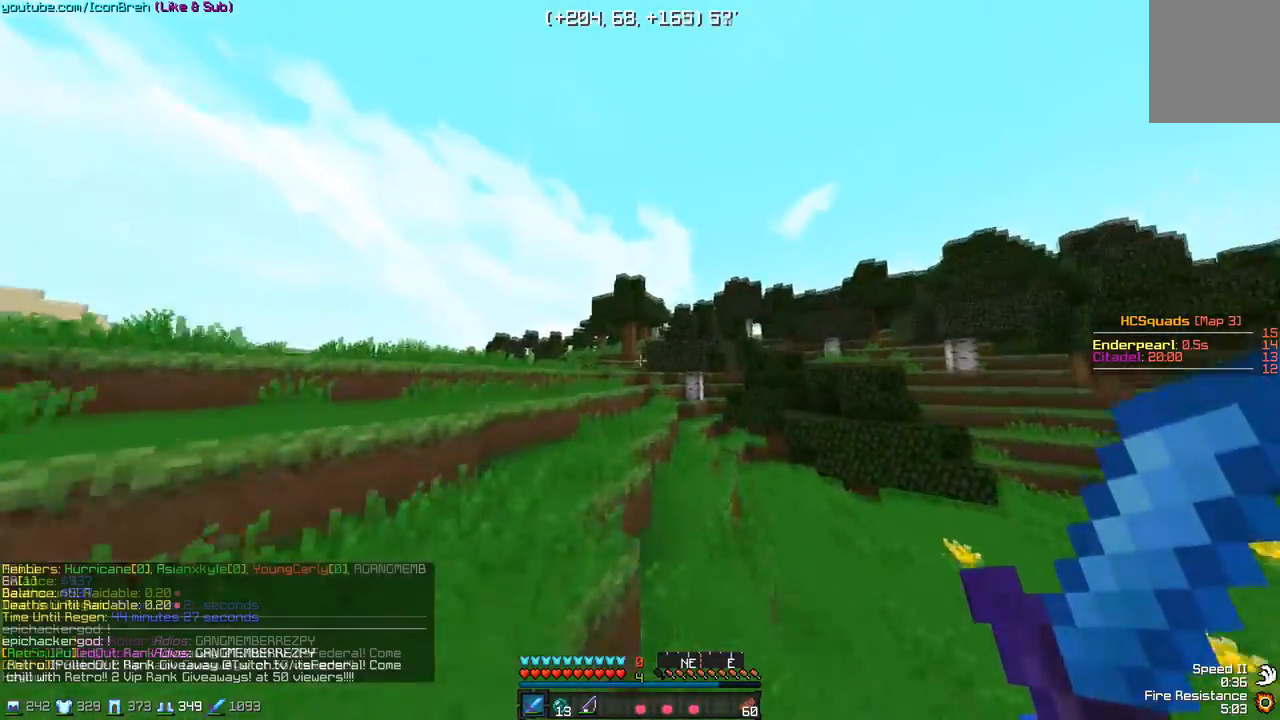
{"keys": ["w"], "mouse": [], "events": [[100, "a", "down"], [350, "a", "up"]]}
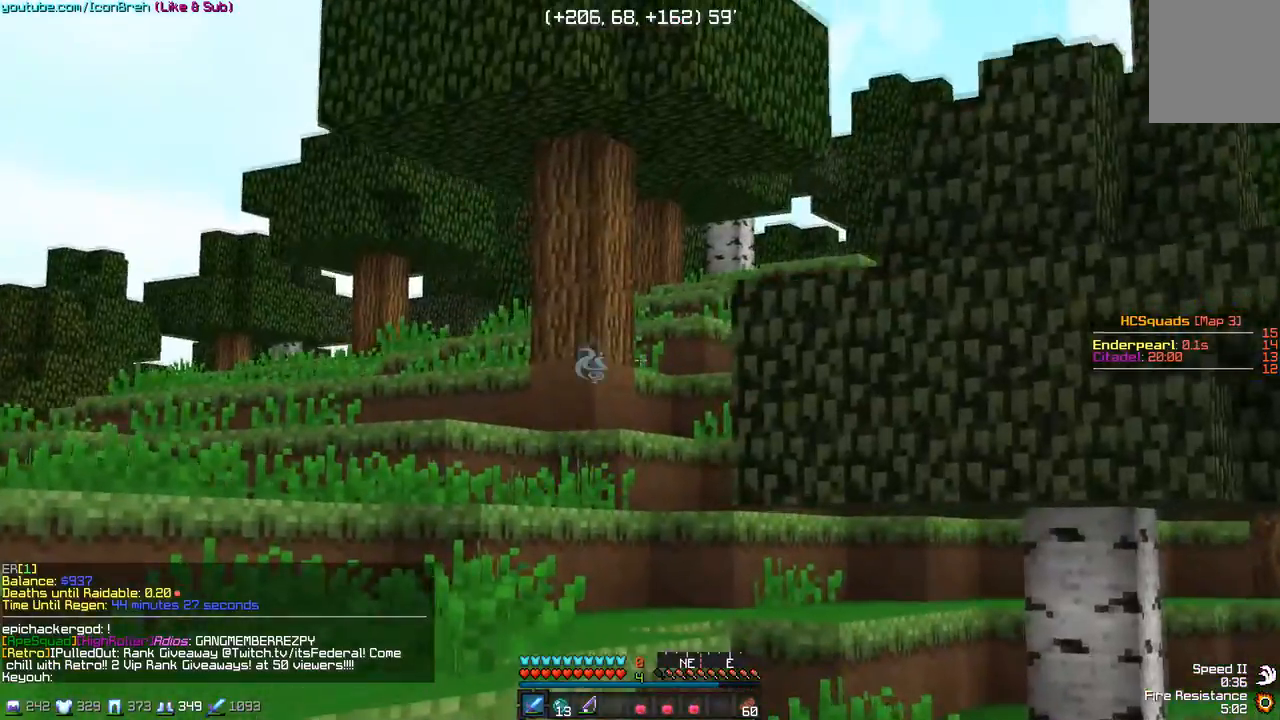
{"keys": ["a", "w"], "mouse": [], "events": [[100, "a", "down"]]}
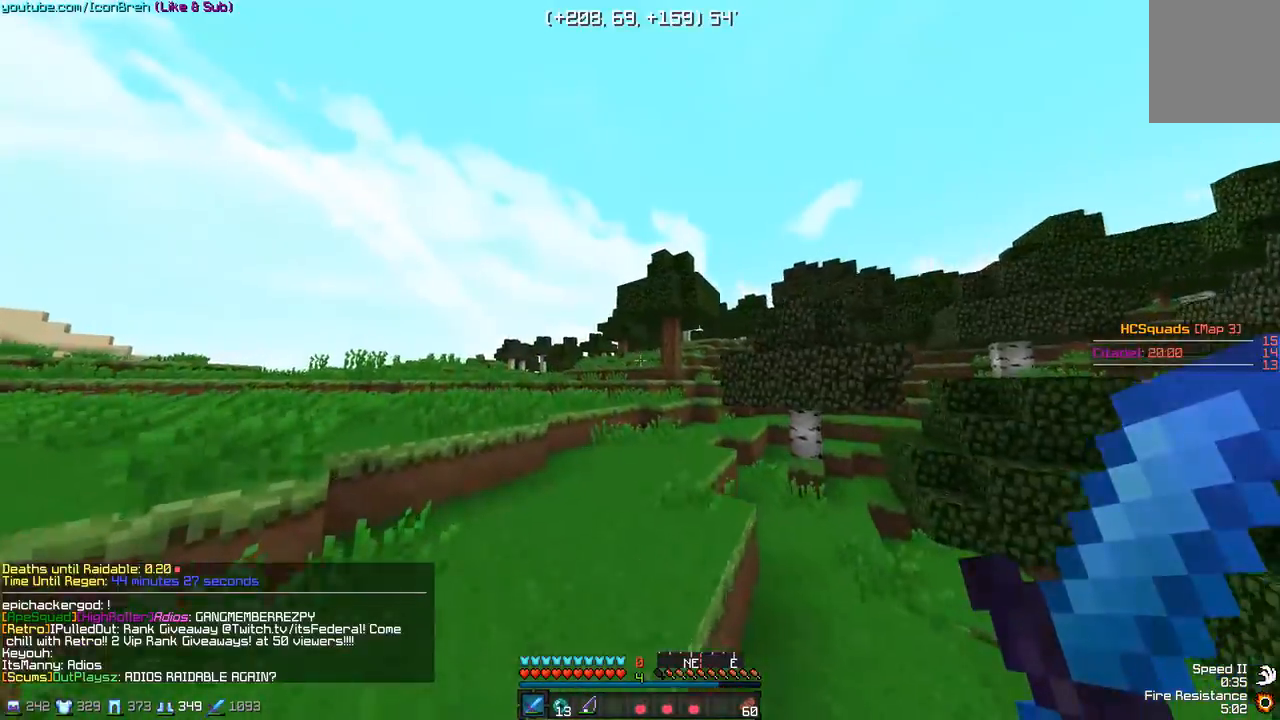
{"keys": ["a", "w"], "mouse": [], "events": [[267, "a", "up"], [317, "a", "down"]]}
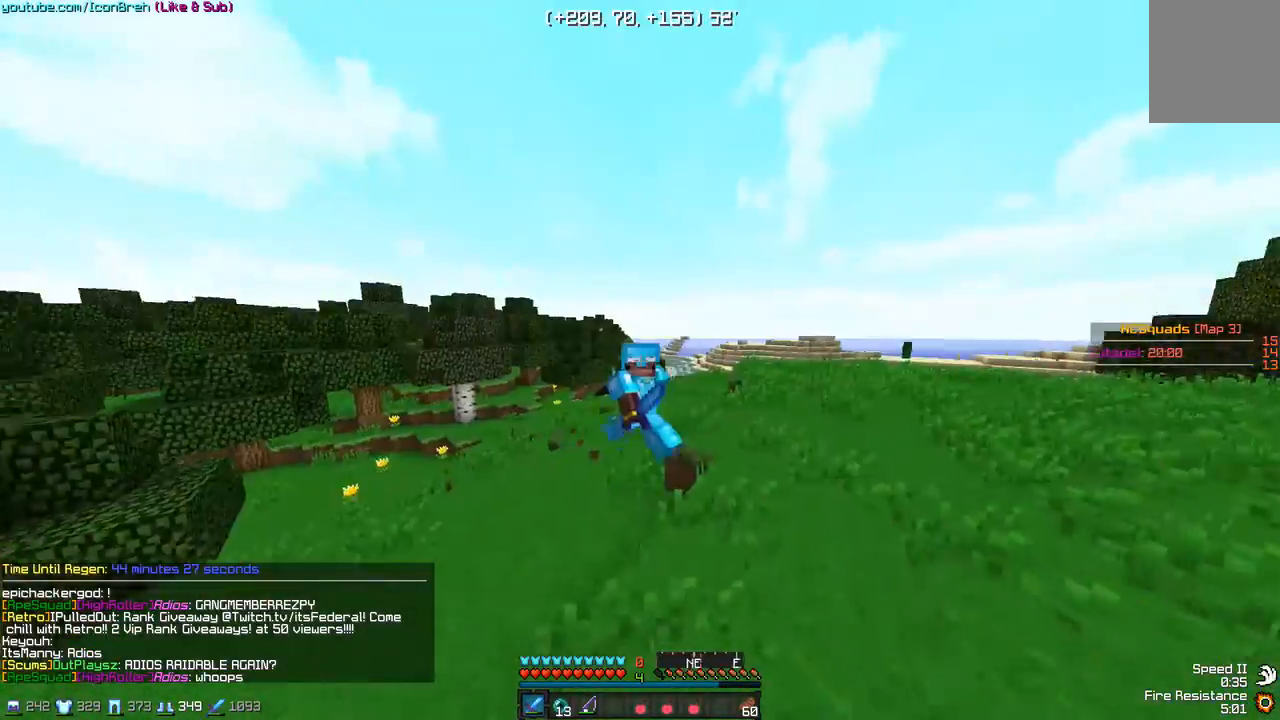
{"keys": ["w"], "mouse": [], "events": [[483, "a", "up"]]}
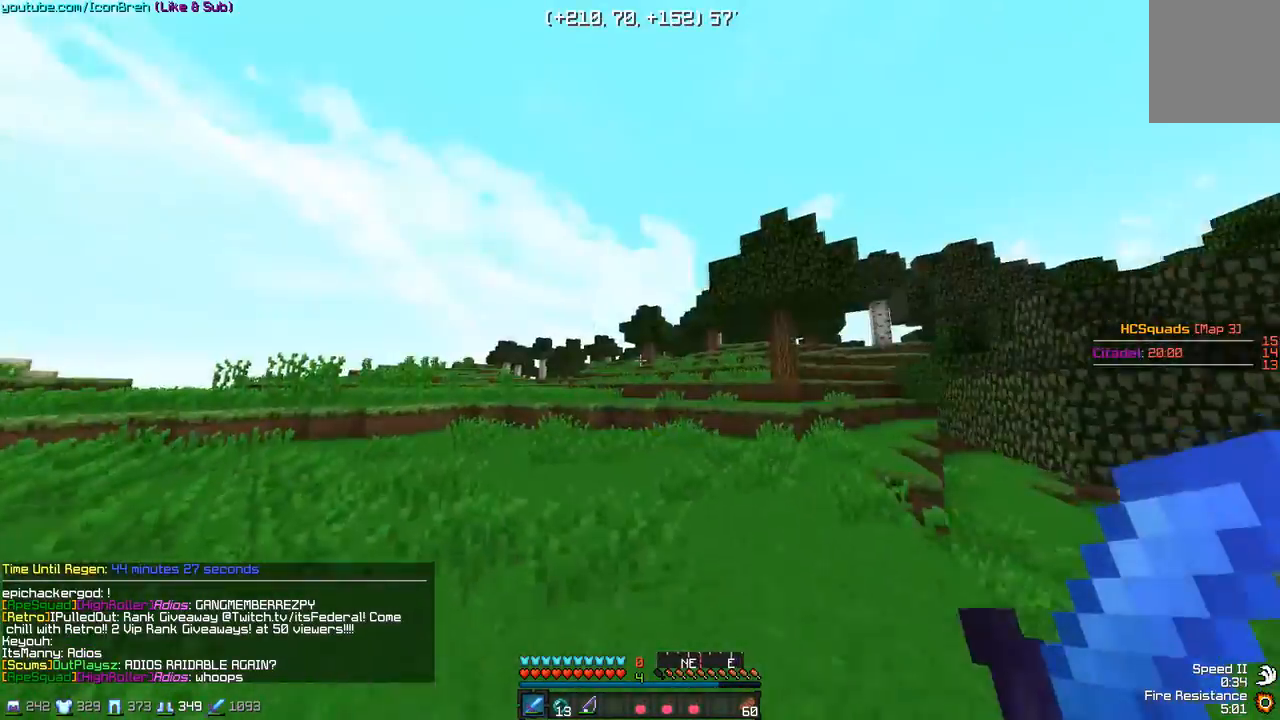
{"keys": ["d", "w"], "mouse": [], "events": [[200, "d", "down"]]}
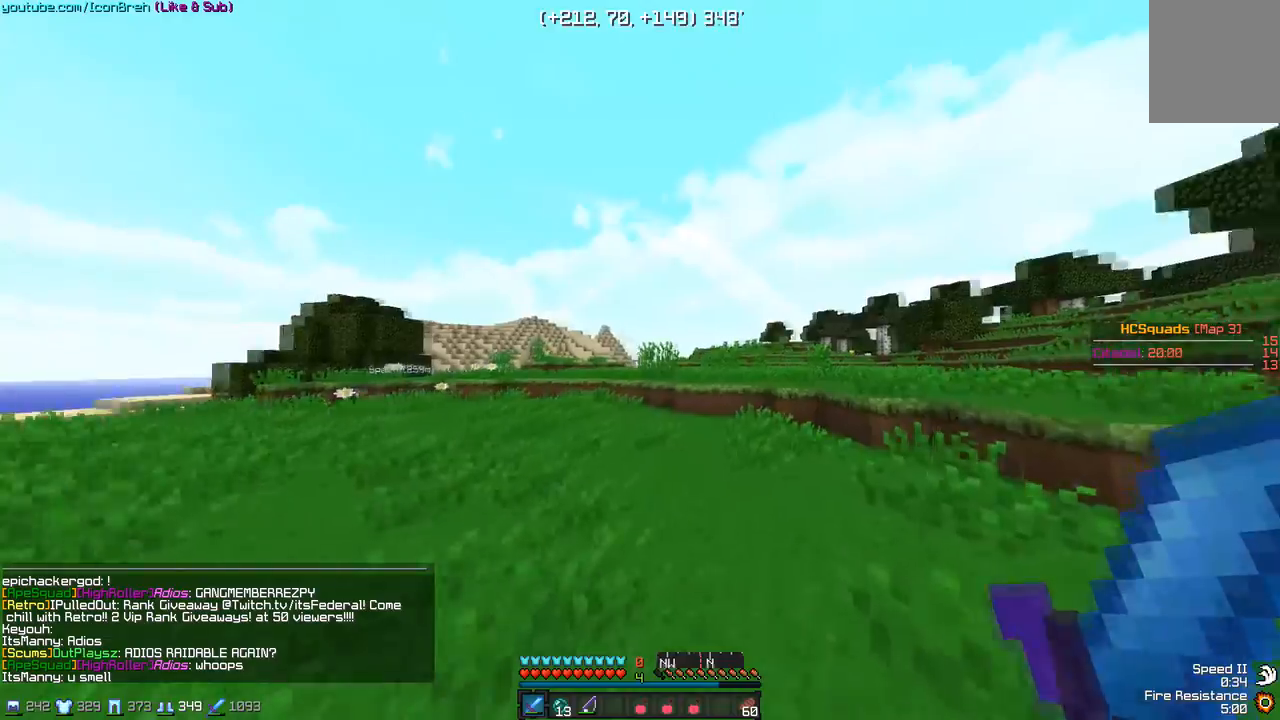
{"keys": ["w"], "mouse": [], "events": [[233, "d", "up"]]}
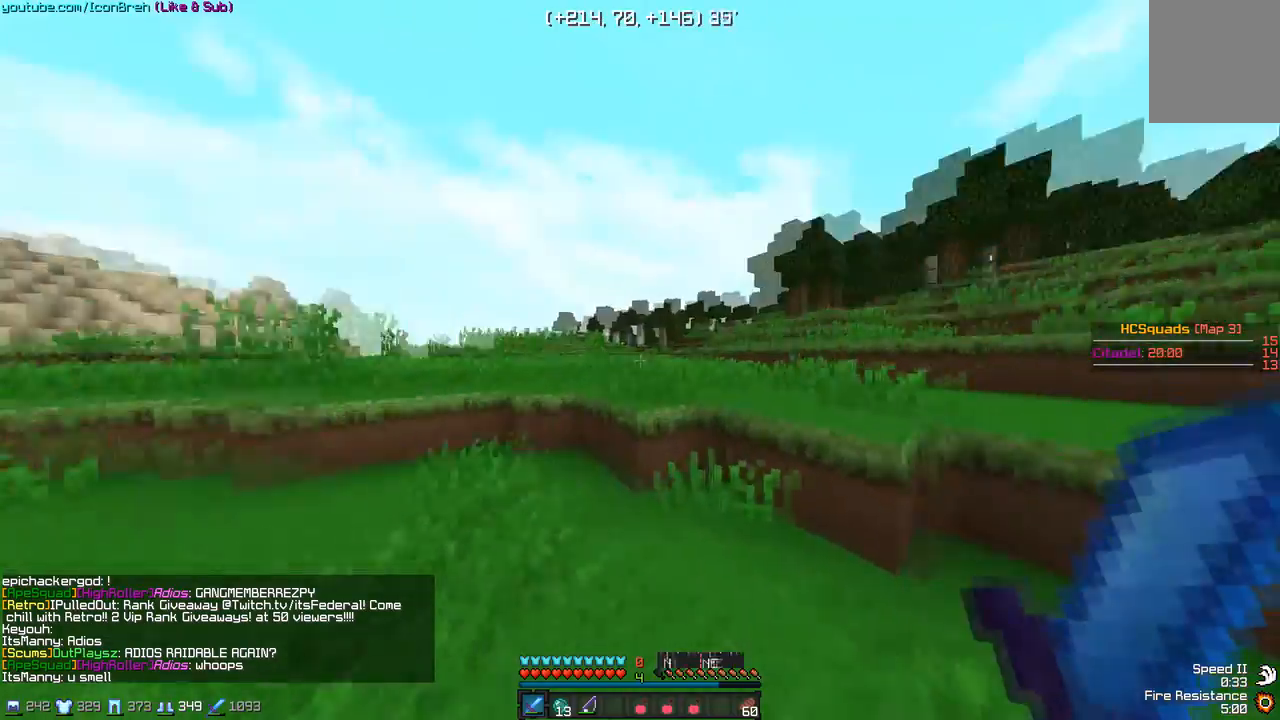
{"keys": ["a", "w"], "mouse": [], "events": [[217, "a", "down"]]}
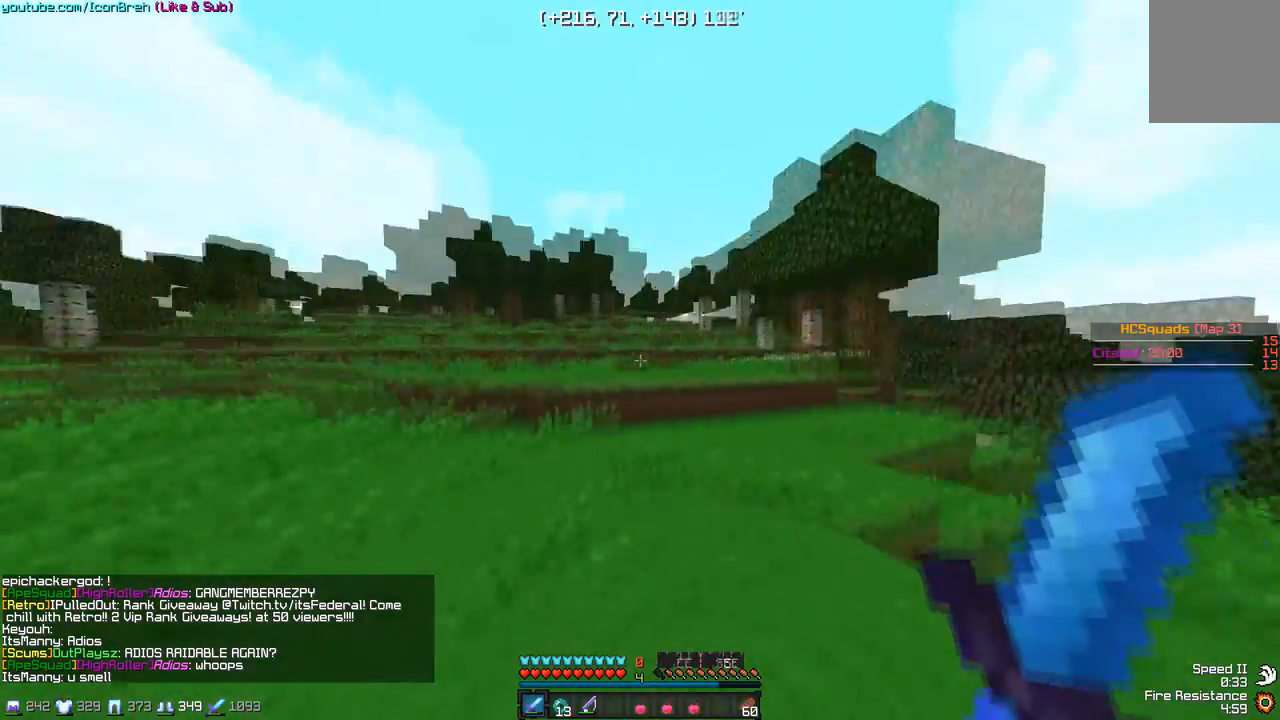
{"keys": ["a", "w"], "mouse": [], "events": []}
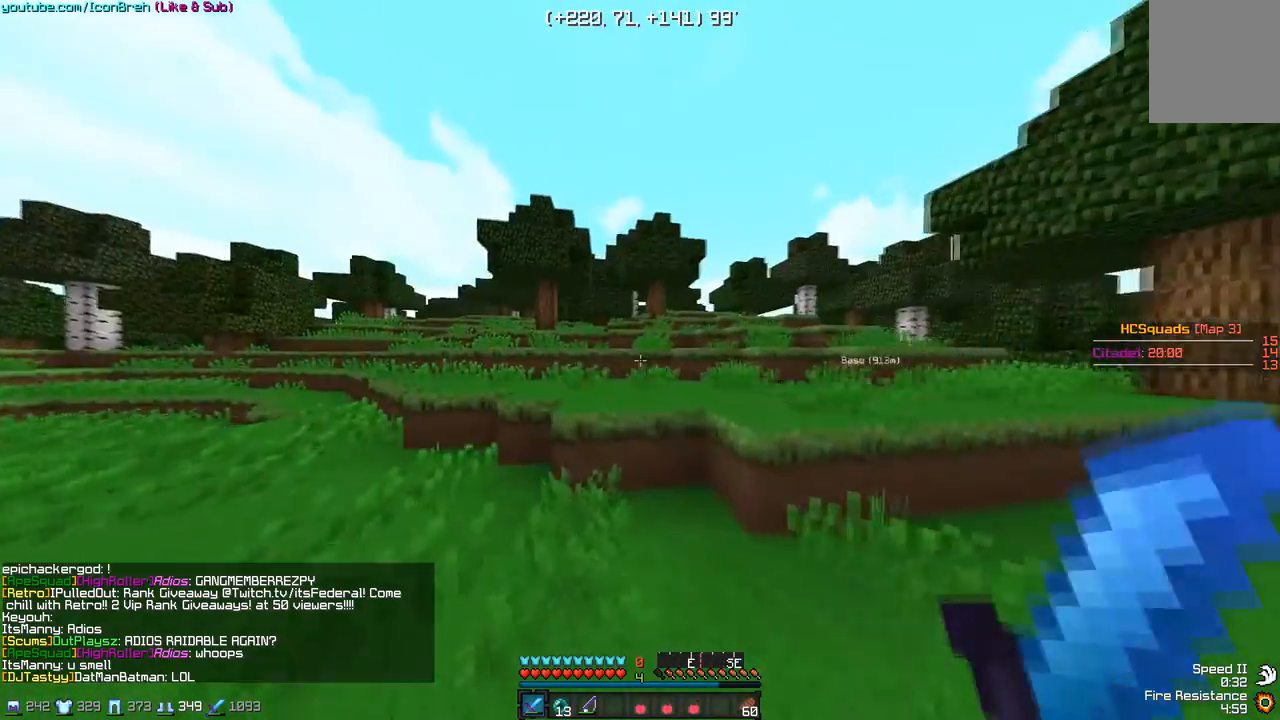
{"keys": ["a", "w"], "mouse": [], "events": []}
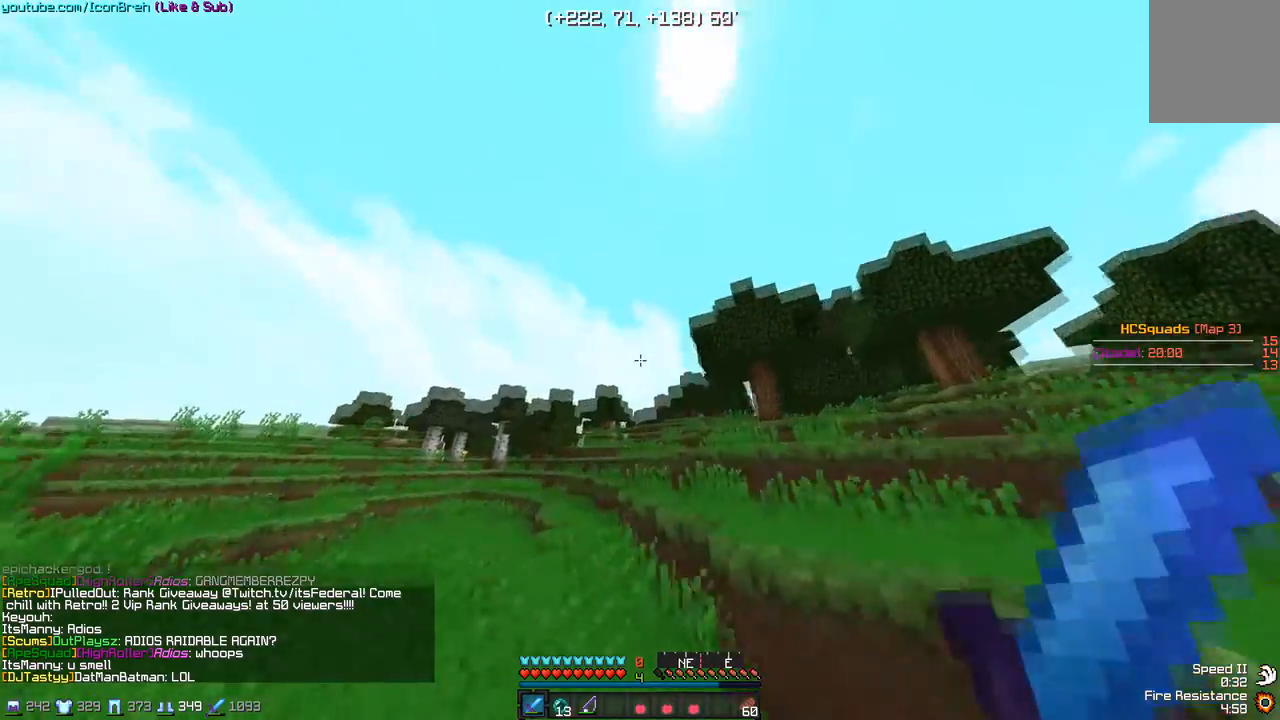
{"keys": ["w"], "mouse": ["right"], "events": [[133, "a", "up"], [317, "mouse_left", "down"], [317, "mouse_right", "down"], [483, "mouse_left", "up"]]}
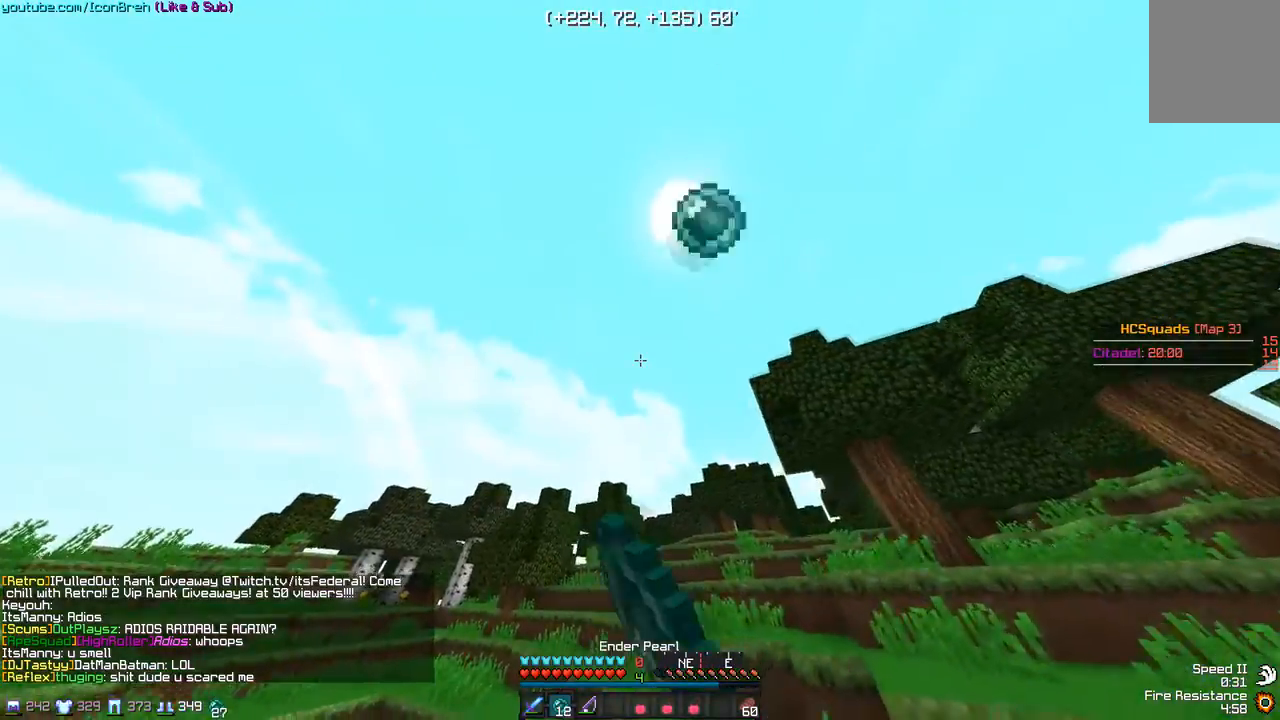
{"keys": ["a", "w"], "mouse": ["right"], "events": [[33, "mouse_right", "up"], [283, "mouse_right", "down"], [367, "a", "down"]]}
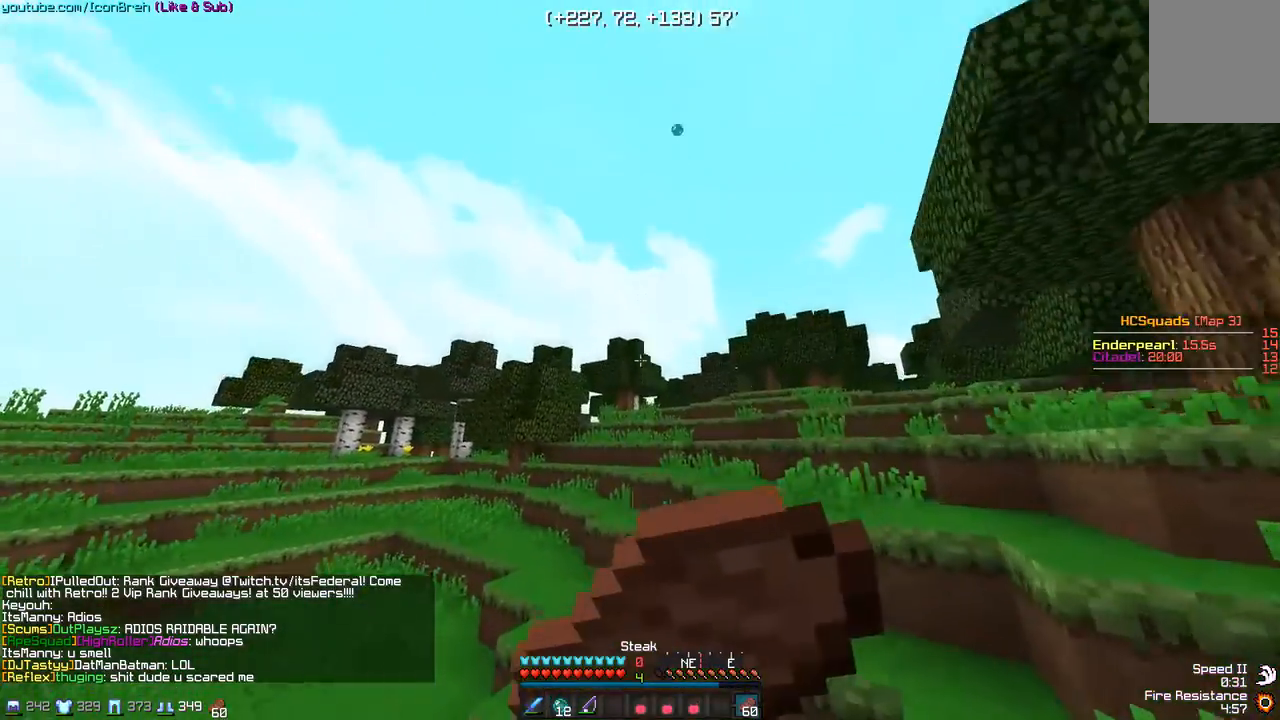
{"keys": ["w"], "mouse": ["left", "right"], "events": [[133, "mouse_left", "down"], [183, "a", "up"]]}
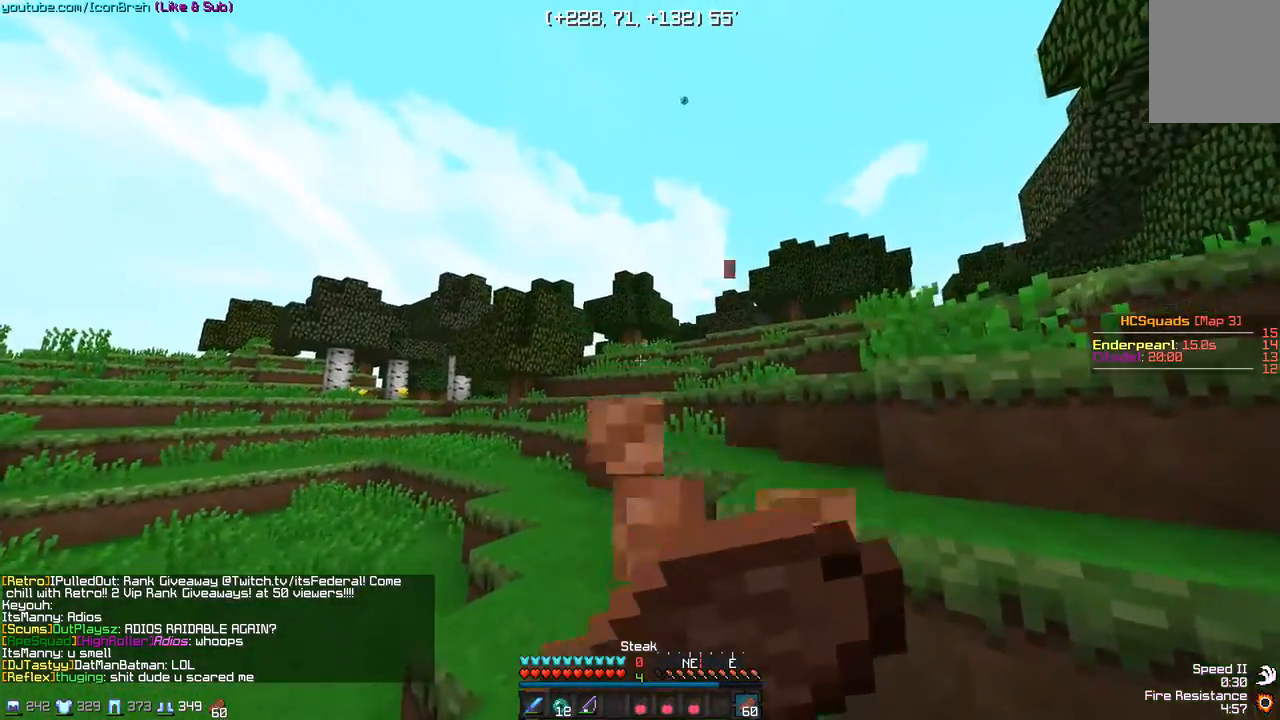
{"keys": ["w"], "mouse": ["right"], "events": [[433, "mouse_left", "up"]]}
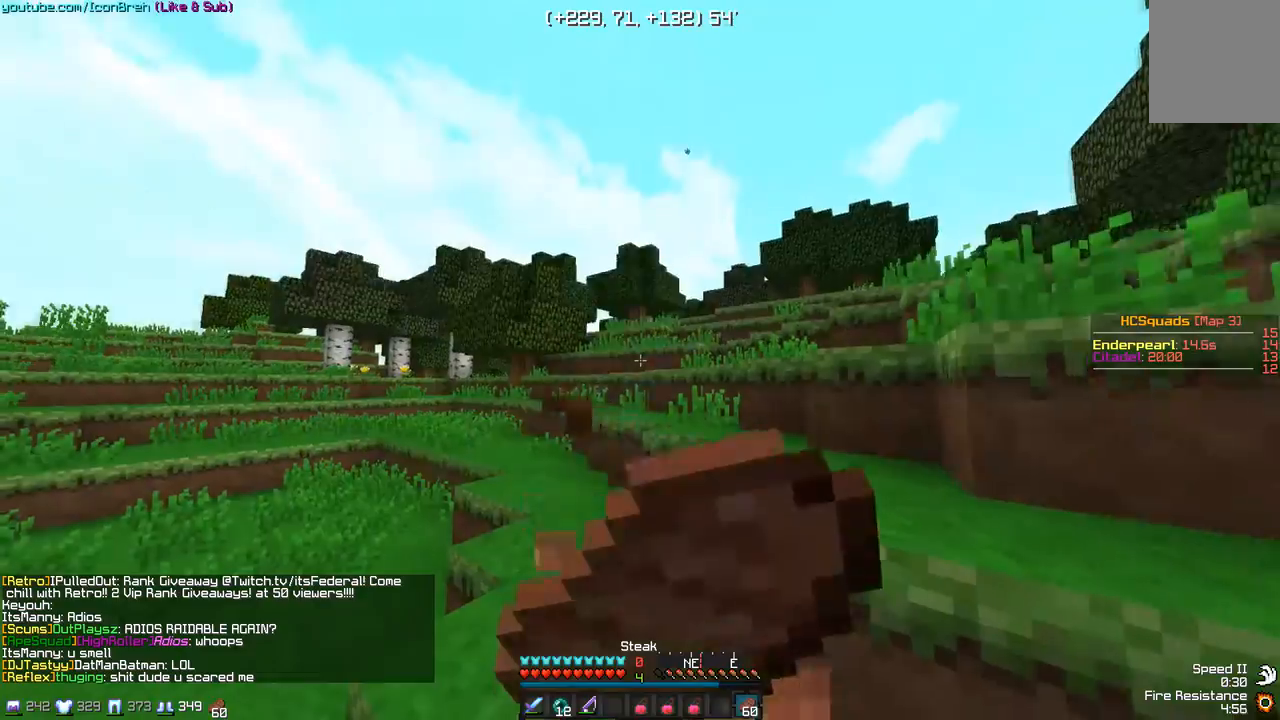
{"keys": ["a", "w"], "mouse": ["left", "right"], "events": [[133, "a", "down"], [183, "mouse_left", "down"], [233, "a", "up"], [333, "mouse_left", "up"], [383, "a", "down"], [433, "mouse_left", "down"]]}